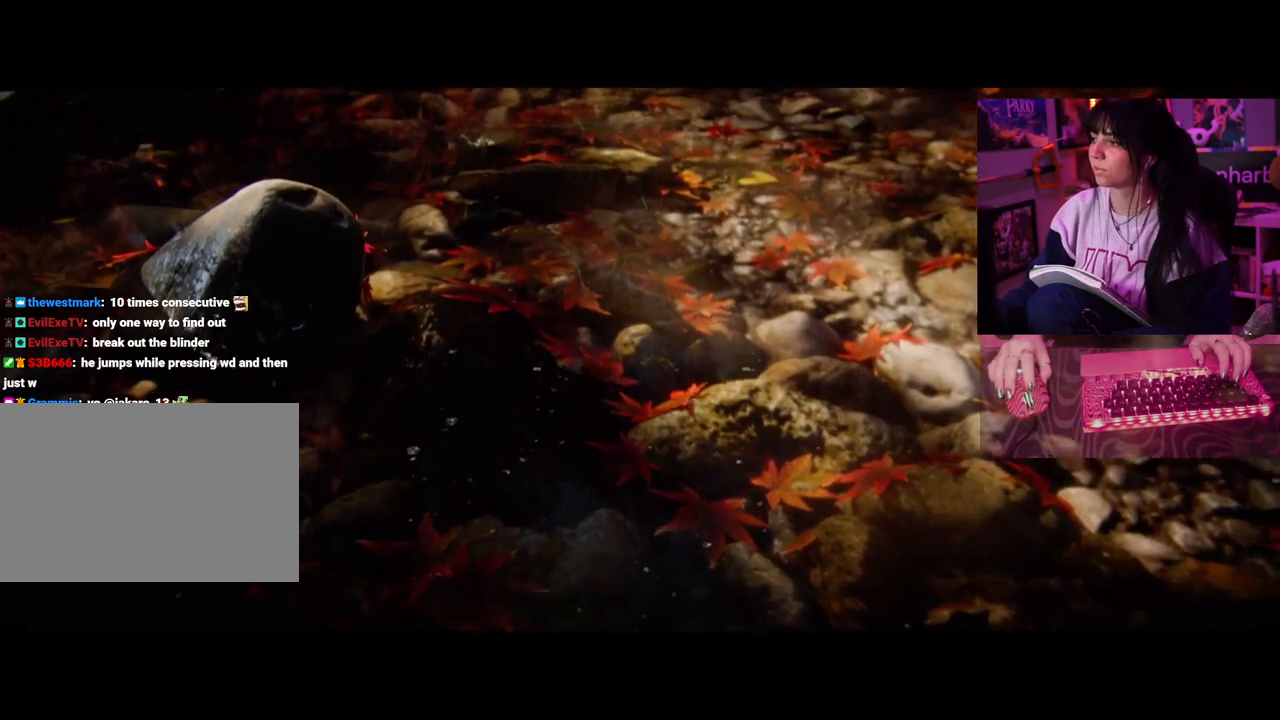
Gameplay with keyboard and mouse; each line is a JSON object with the keys and mouse buttons held at the frame after it. "events" lists presses ("down") and releases ("up") of "1", "2", "3", "4", "5", "a", "alt", "c", "caps_lock", "ctrl", "d", "e", "f", "g", "q", "r", "s", "shift", "space", "t", "tab", "v", "w", "x", "z" and "mouse_wheel" between this image and that frame as [ms after this image, input, new state], when the widget could be followed in between. "mouse_wheel" = the "wheel" button of the "mouse" list. No other keys are recorded. "wheel" means that the mouse wheel is clicked or scrolled. Not read: mouse_move.
{"keys": [], "mouse": [], "events": [[67, "d", "down"], [133, "d", "up"]]}
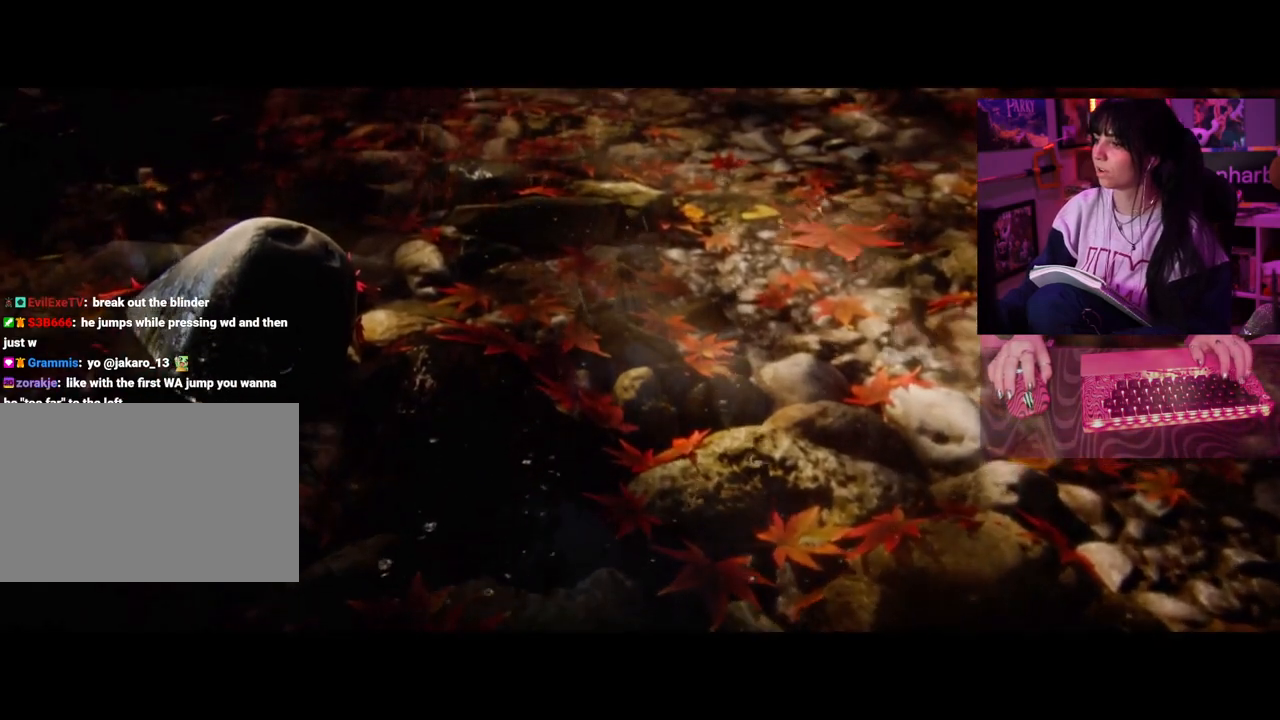
{"keys": [], "mouse": [], "events": []}
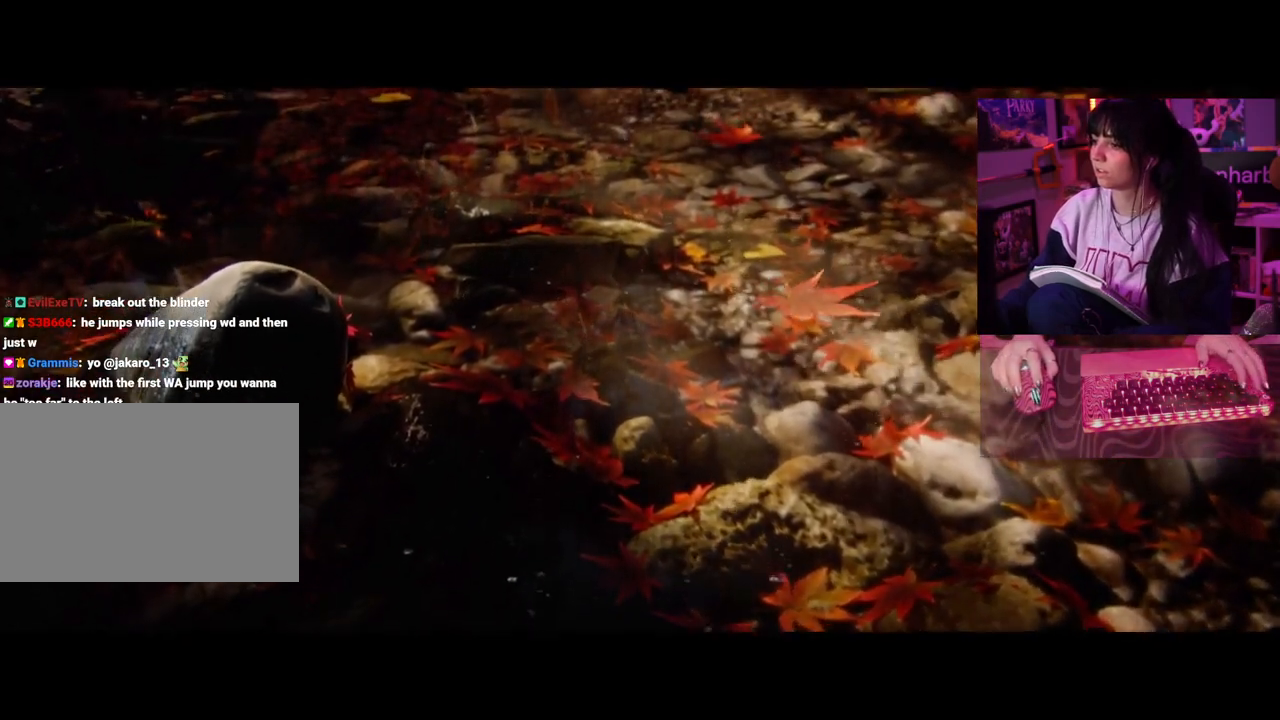
{"keys": [], "mouse": [], "events": [[233, "tab", "down"], [333, "tab", "up"]]}
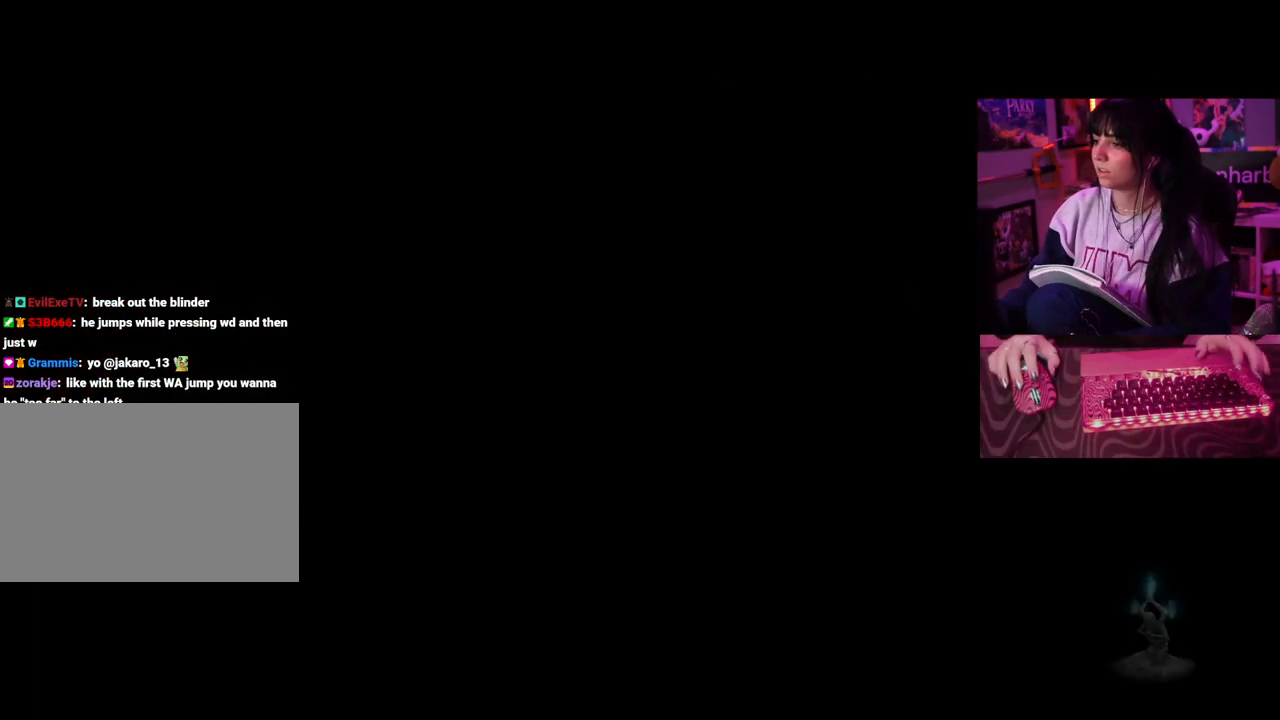
{"keys": [], "mouse": [], "events": []}
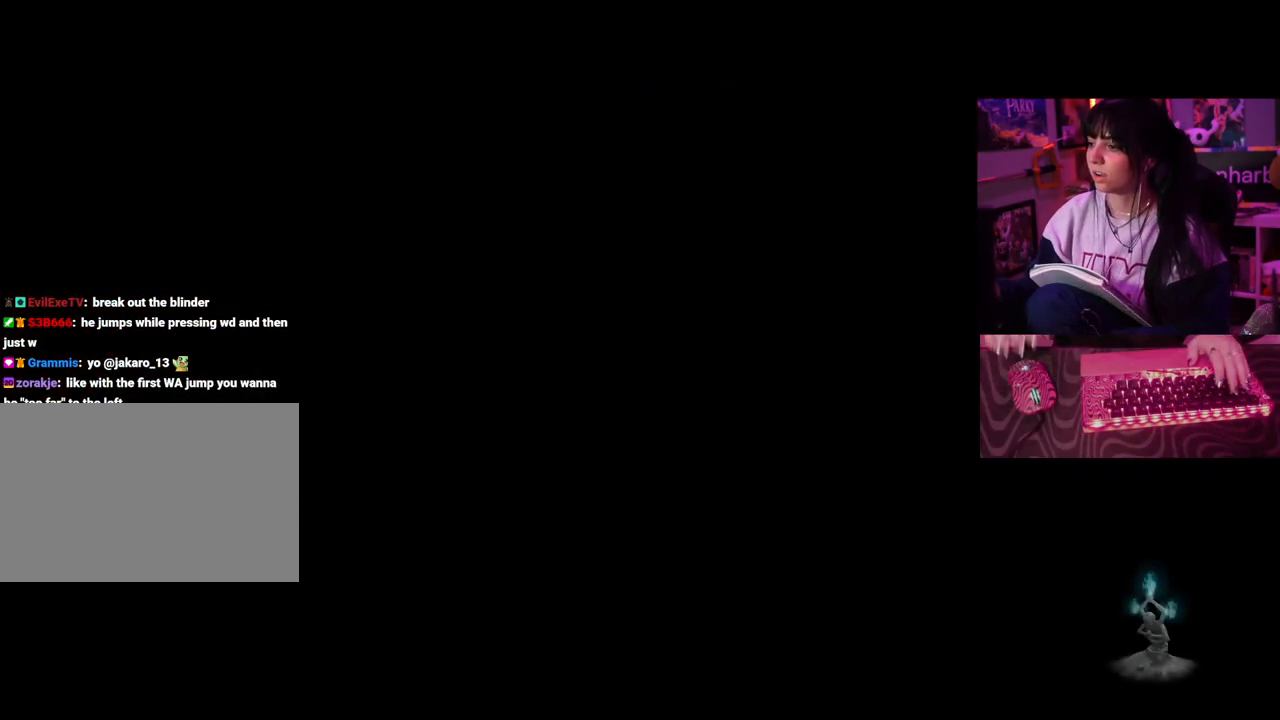
{"keys": [], "mouse": [], "events": []}
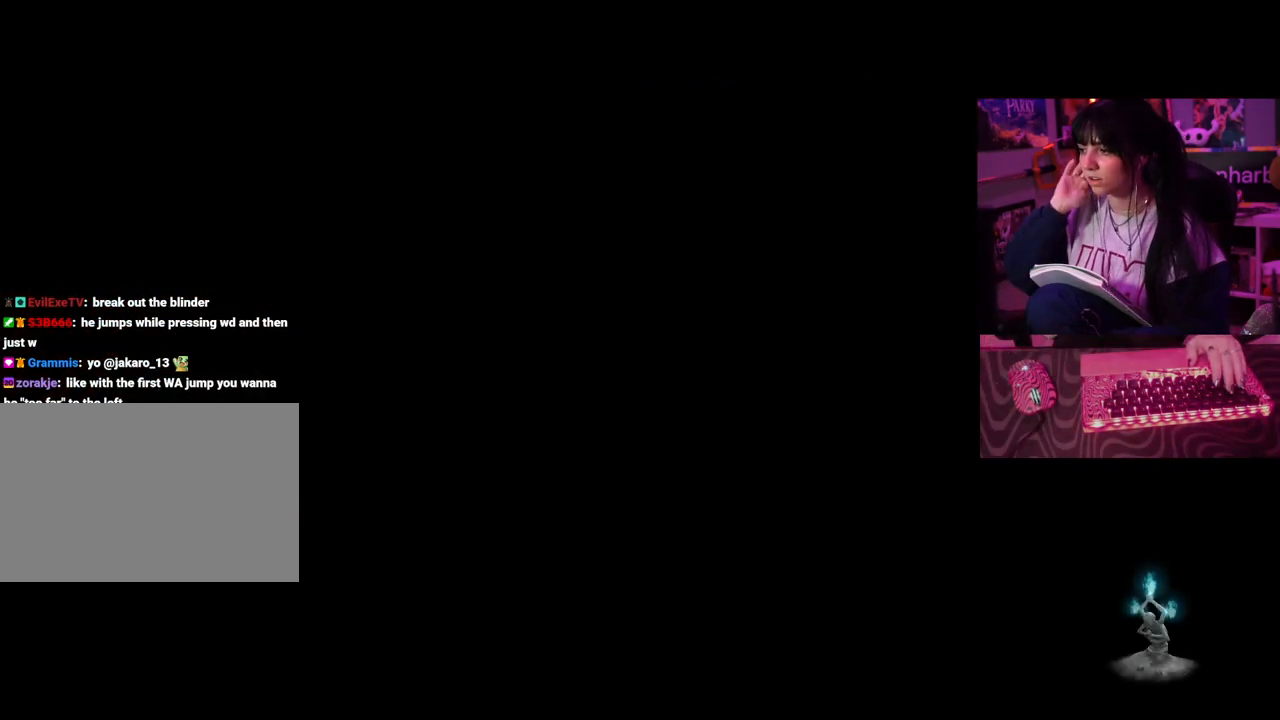
{"keys": [], "mouse": [], "events": []}
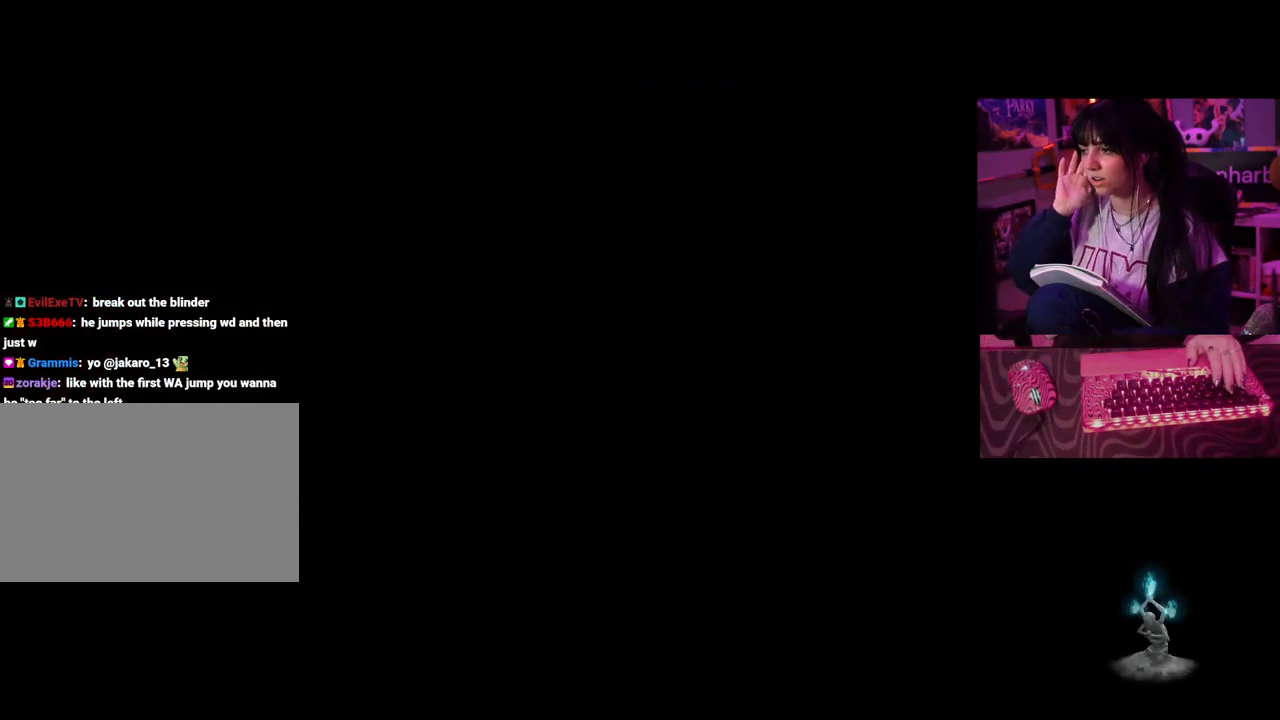
{"keys": [], "mouse": [], "events": []}
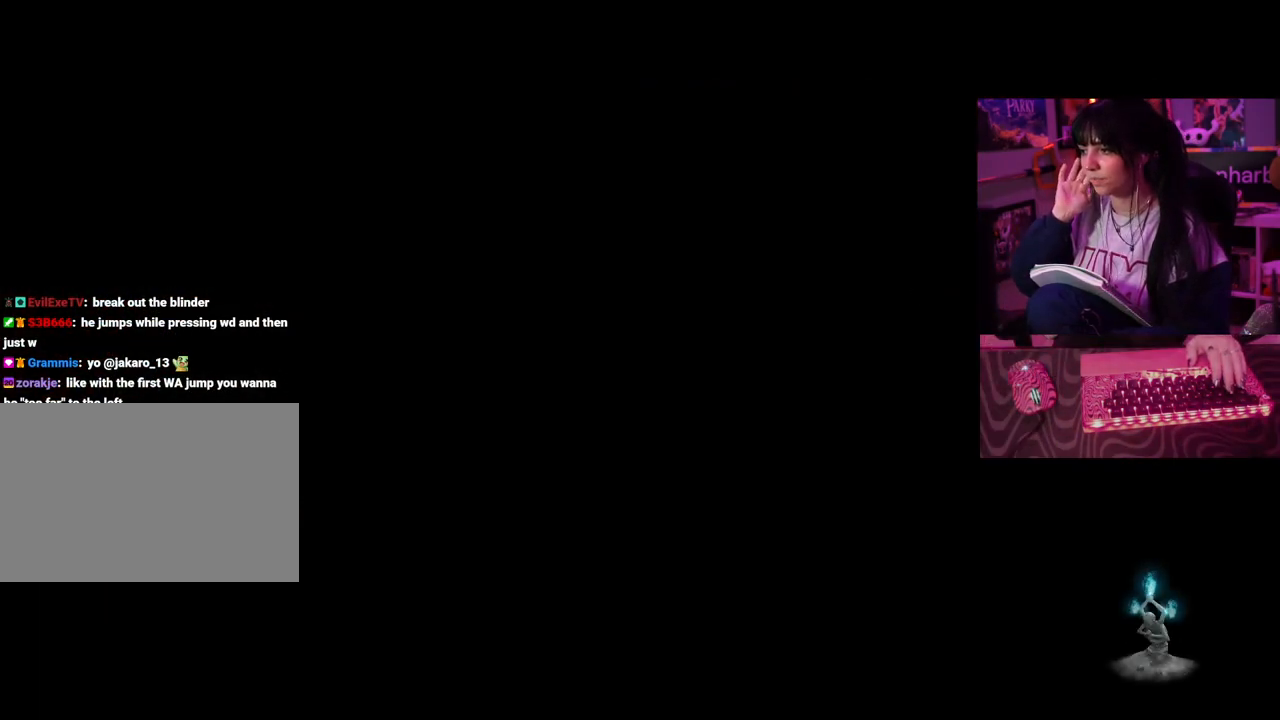
{"keys": [], "mouse": [], "events": []}
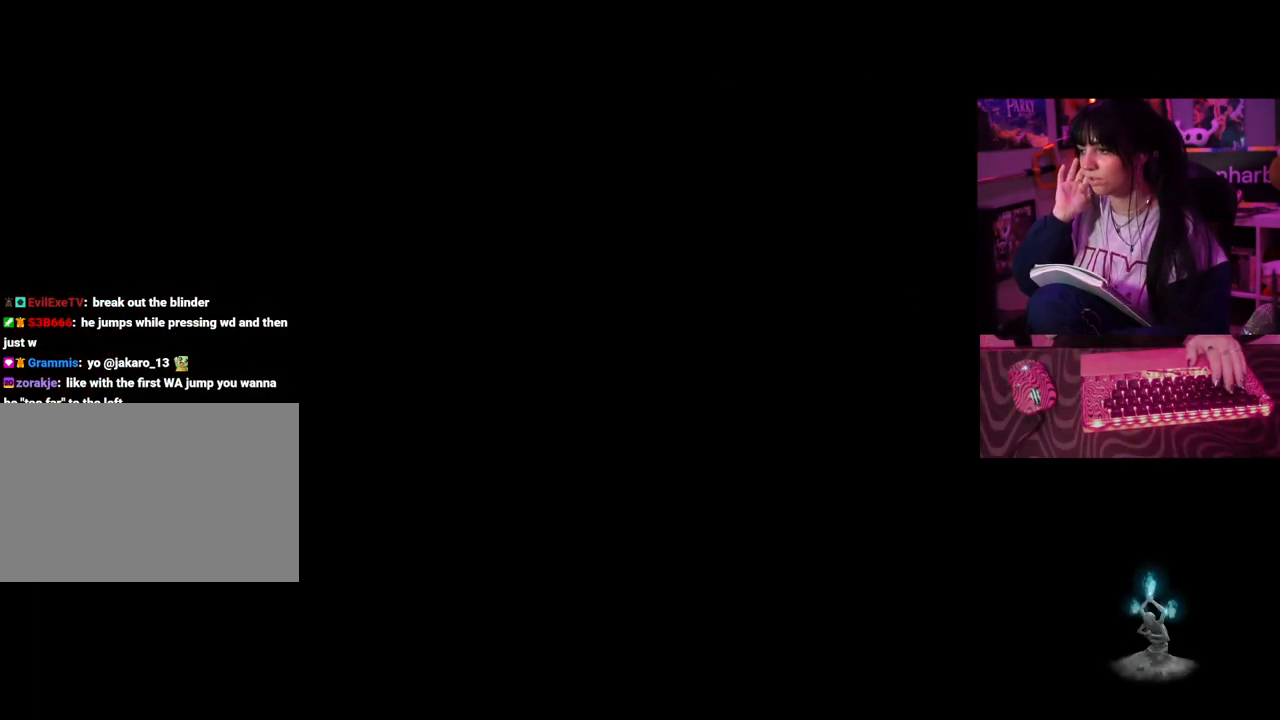
{"keys": [], "mouse": [], "events": []}
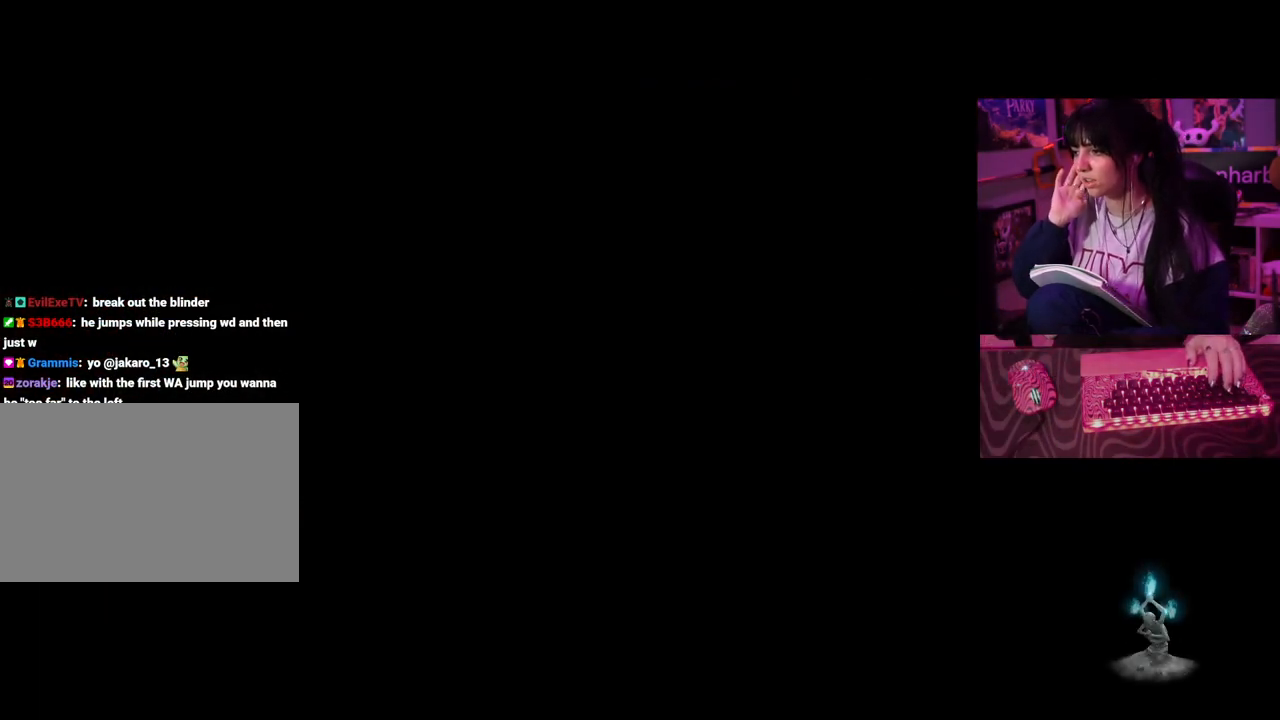
{"keys": [], "mouse": [], "events": []}
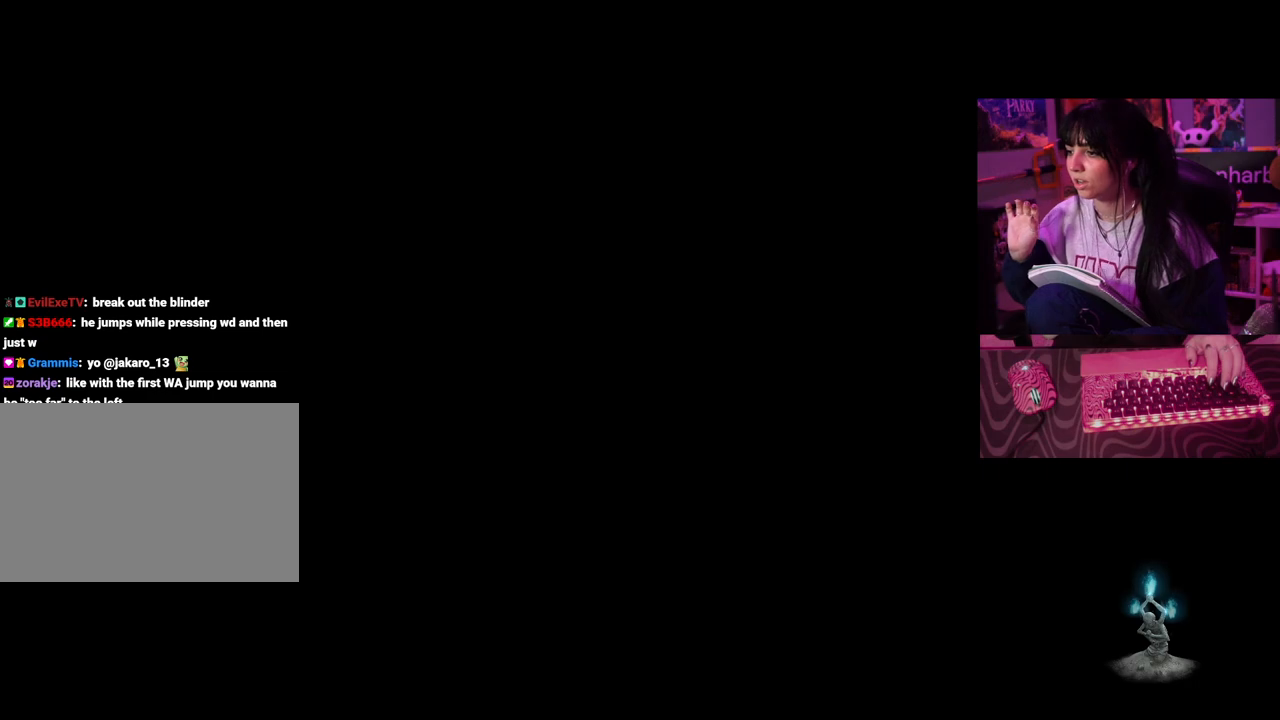
{"keys": [], "mouse": [], "events": []}
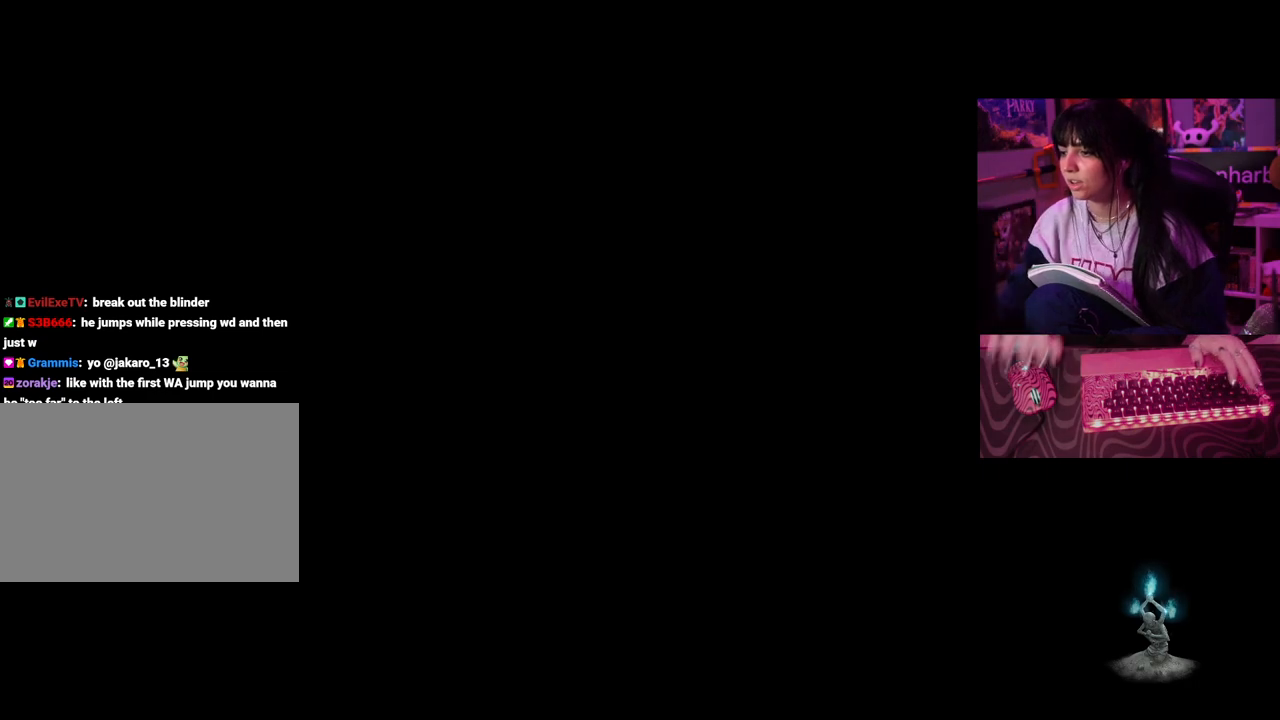
{"keys": [], "mouse": [], "events": []}
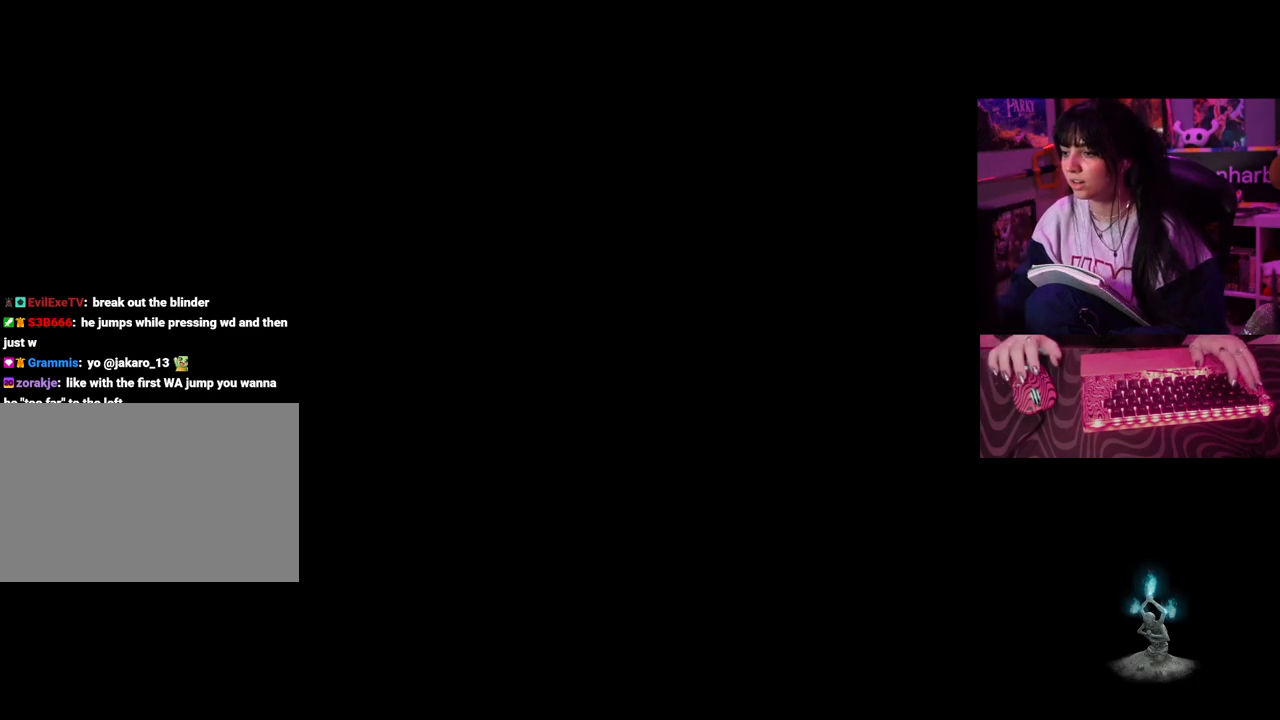
{"keys": [], "mouse": [], "events": []}
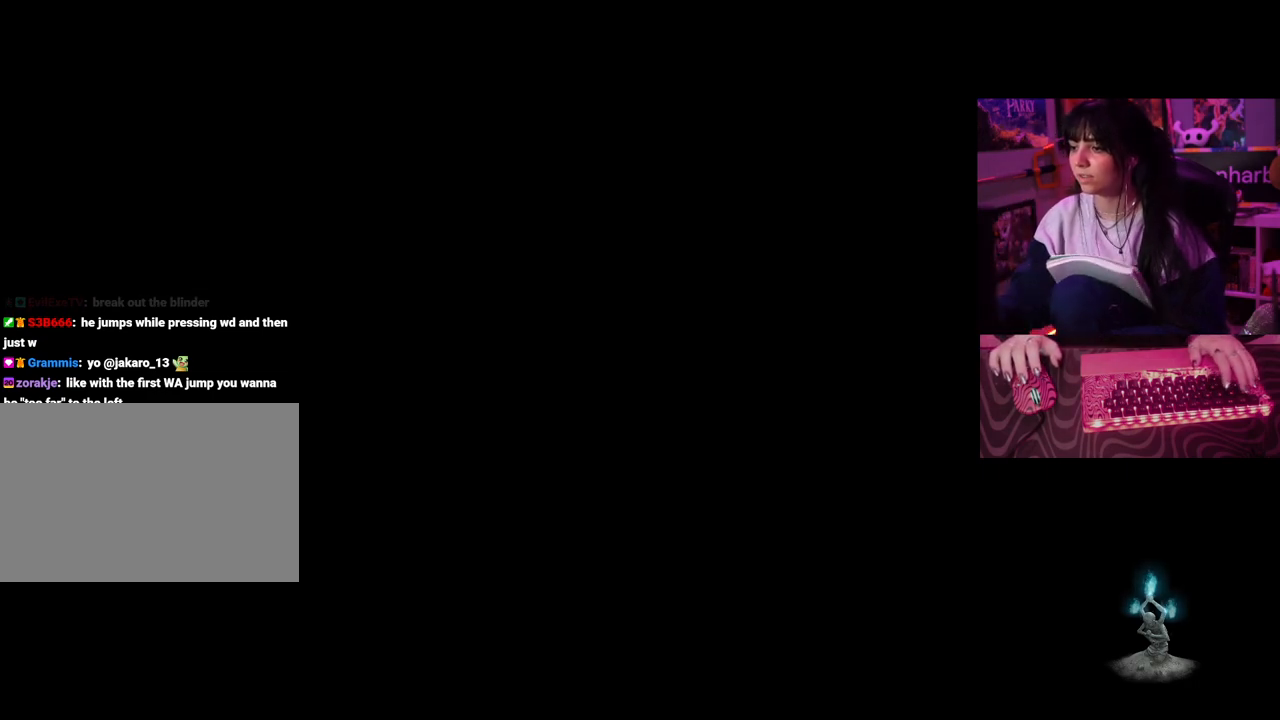
{"keys": [], "mouse": [], "events": [[267, "tab", "down"], [367, "tab", "up"]]}
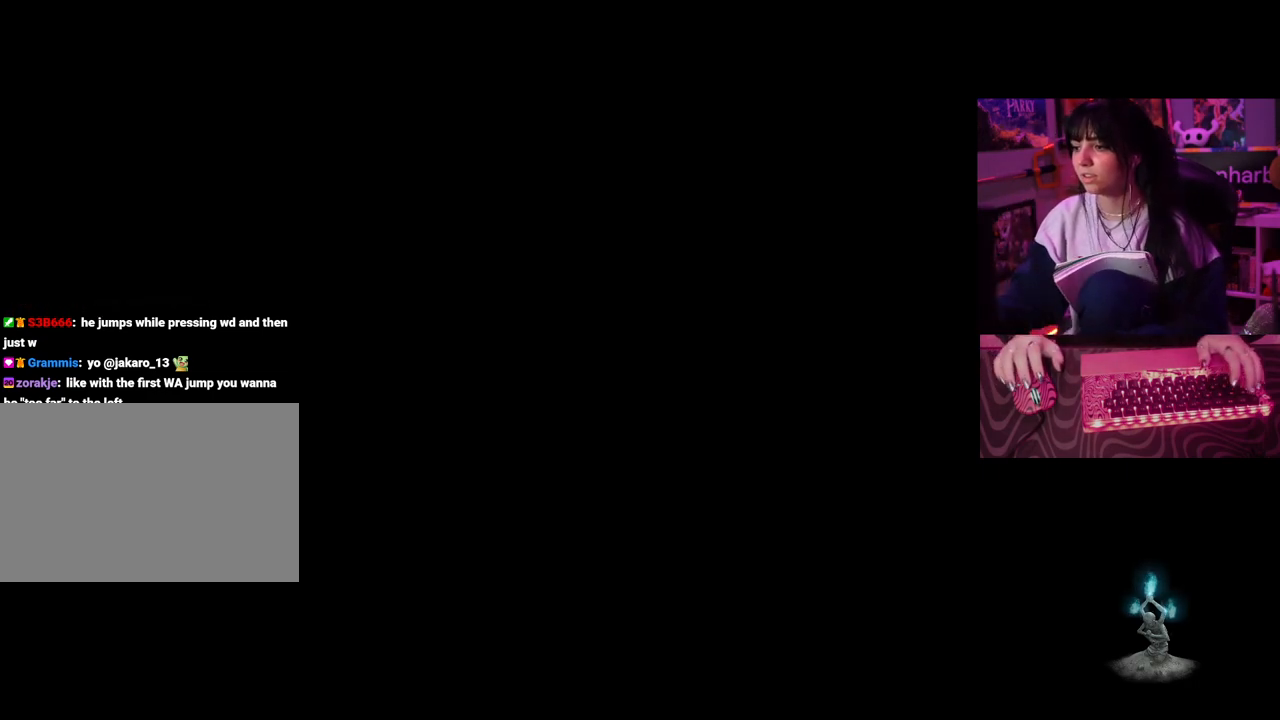
{"keys": [], "mouse": [], "events": []}
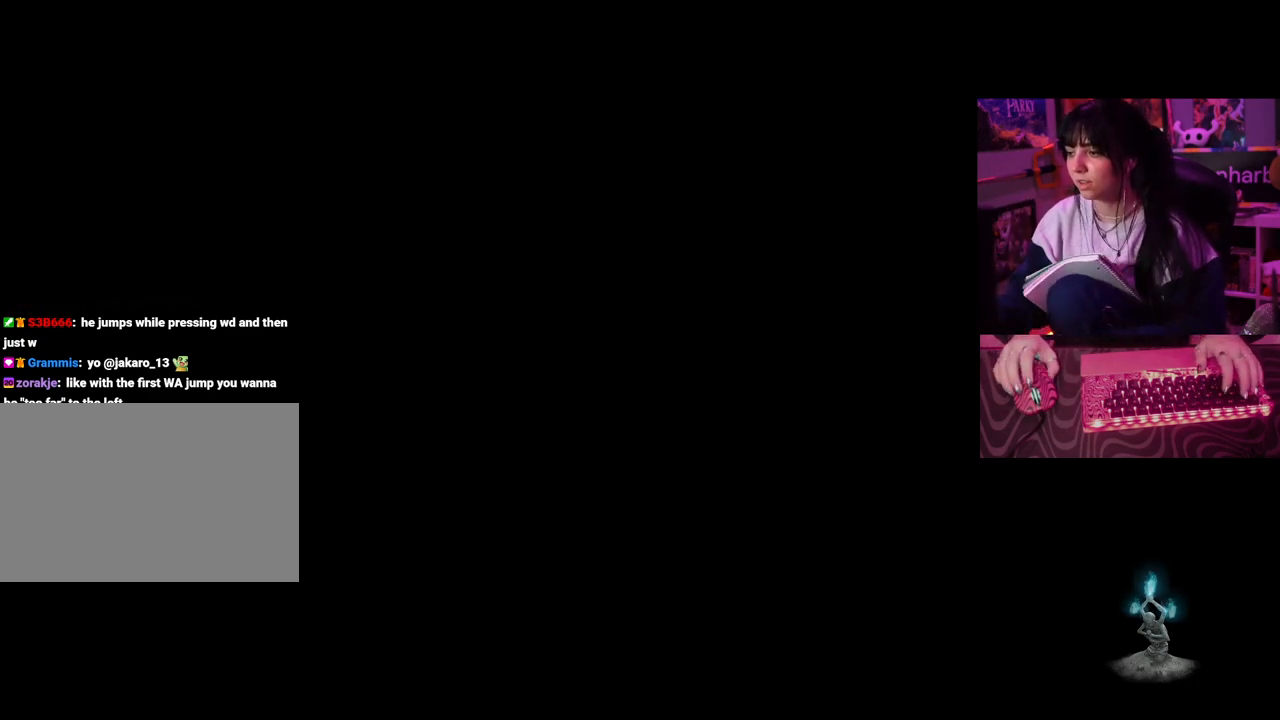
{"keys": [], "mouse": [], "events": []}
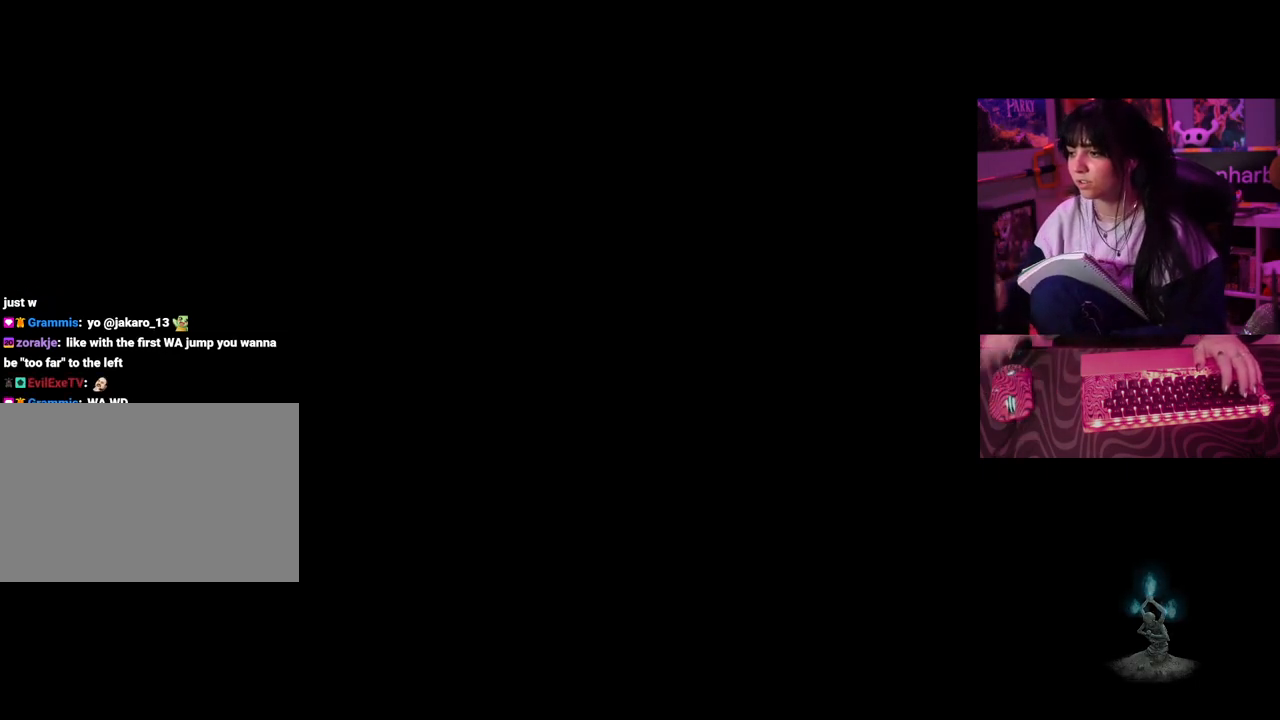
{"keys": [], "mouse": [], "events": []}
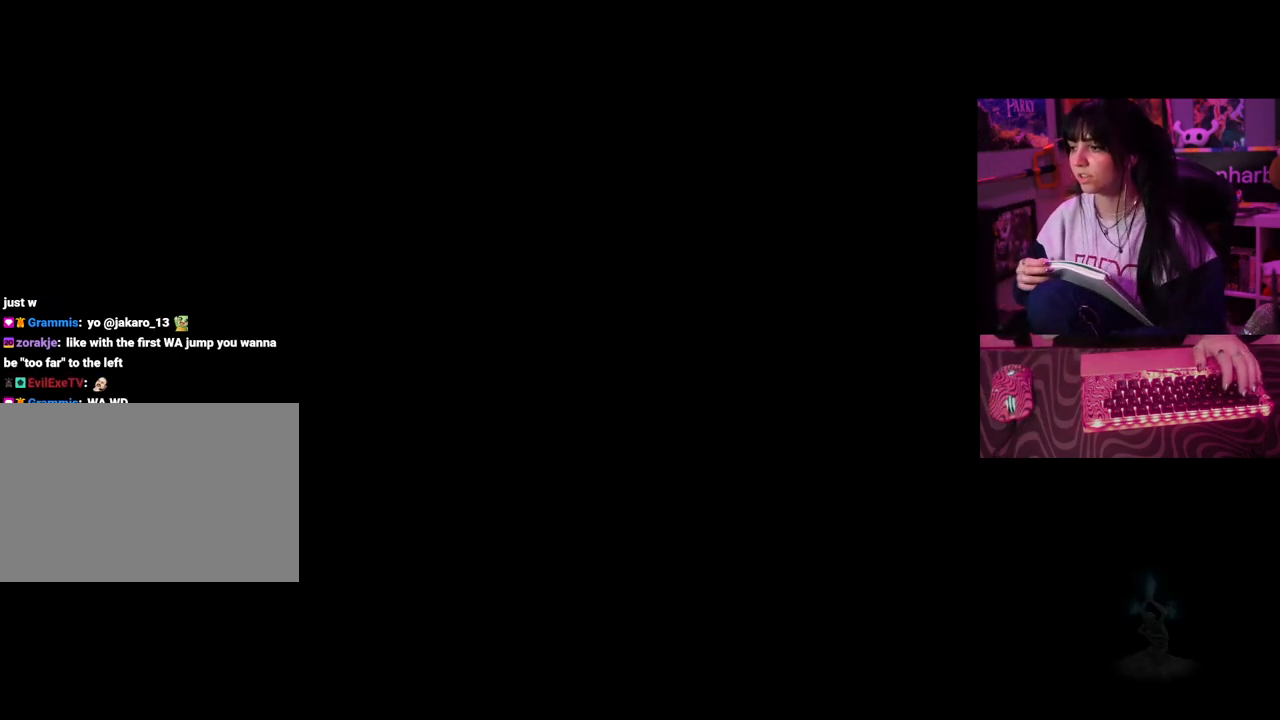
{"keys": ["tab"], "mouse": [], "events": [[483, "tab", "down"]]}
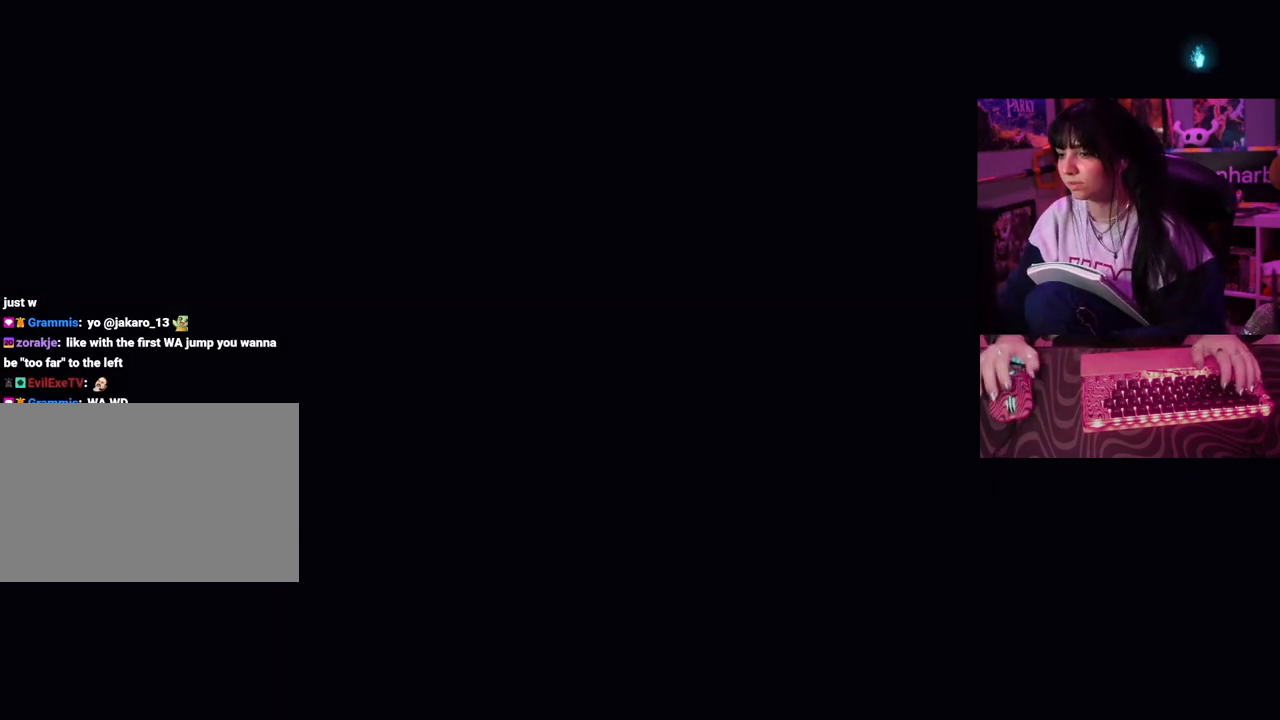
{"keys": [], "mouse": [], "events": [[67, "tab", "up"]]}
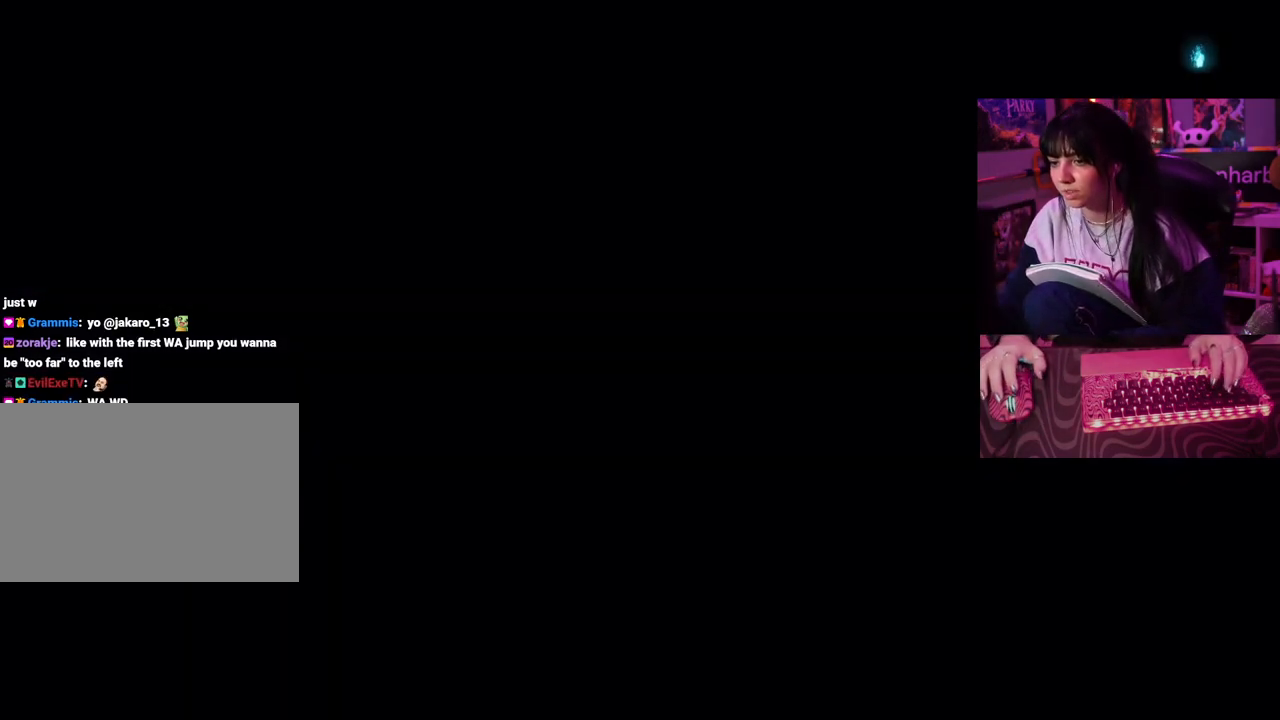
{"keys": [], "mouse": [], "events": []}
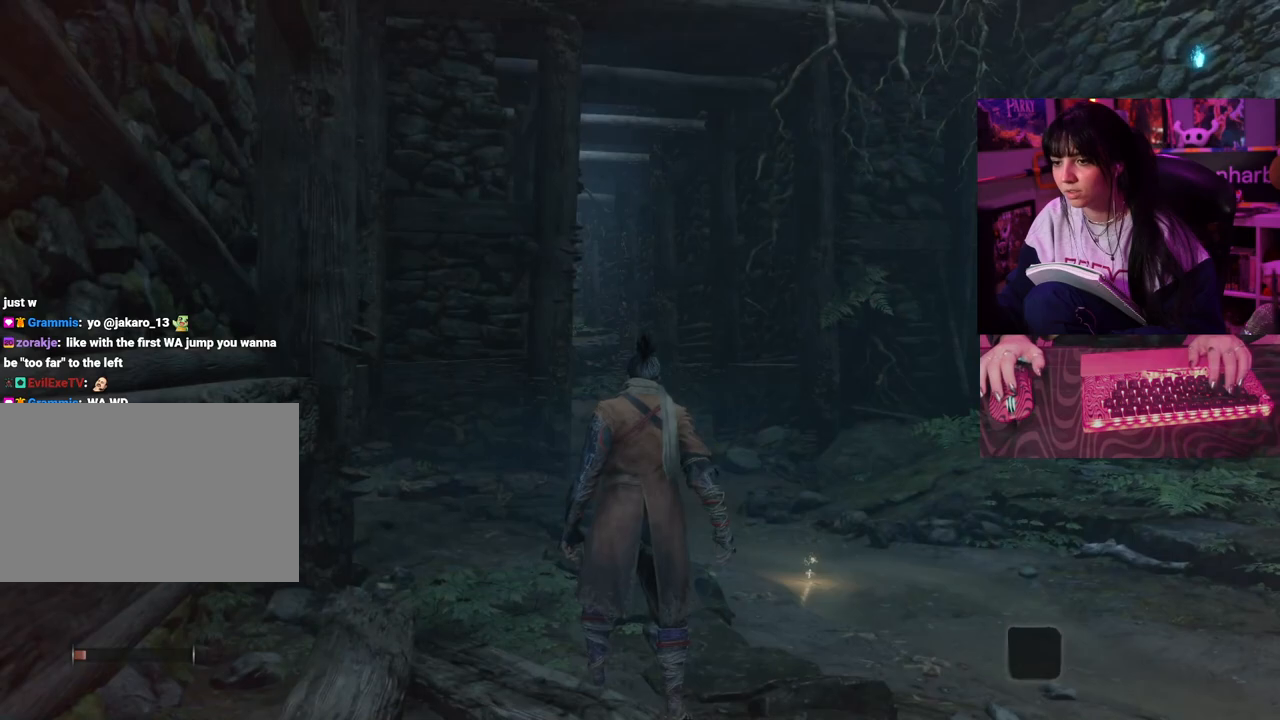
{"keys": [], "mouse": [], "events": []}
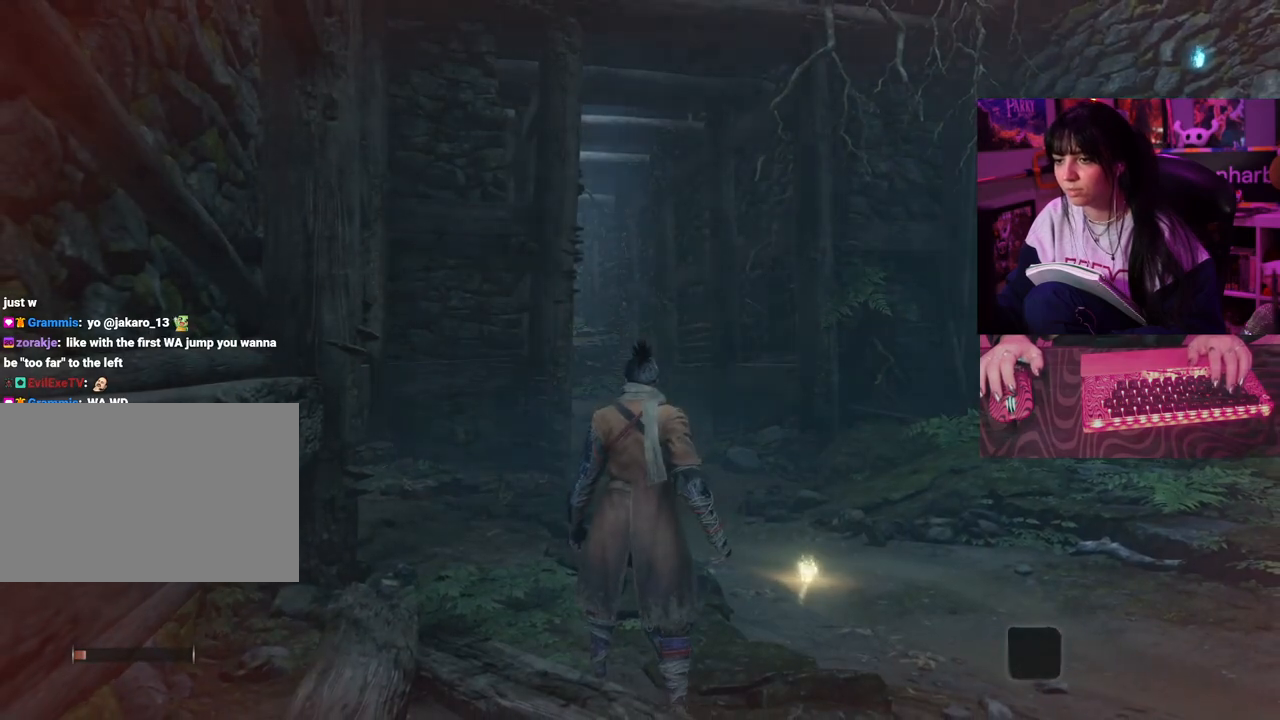
{"keys": ["w"], "mouse": [], "events": [[67, "w", "down"], [217, "space", "down"], [250, "space", "up"]]}
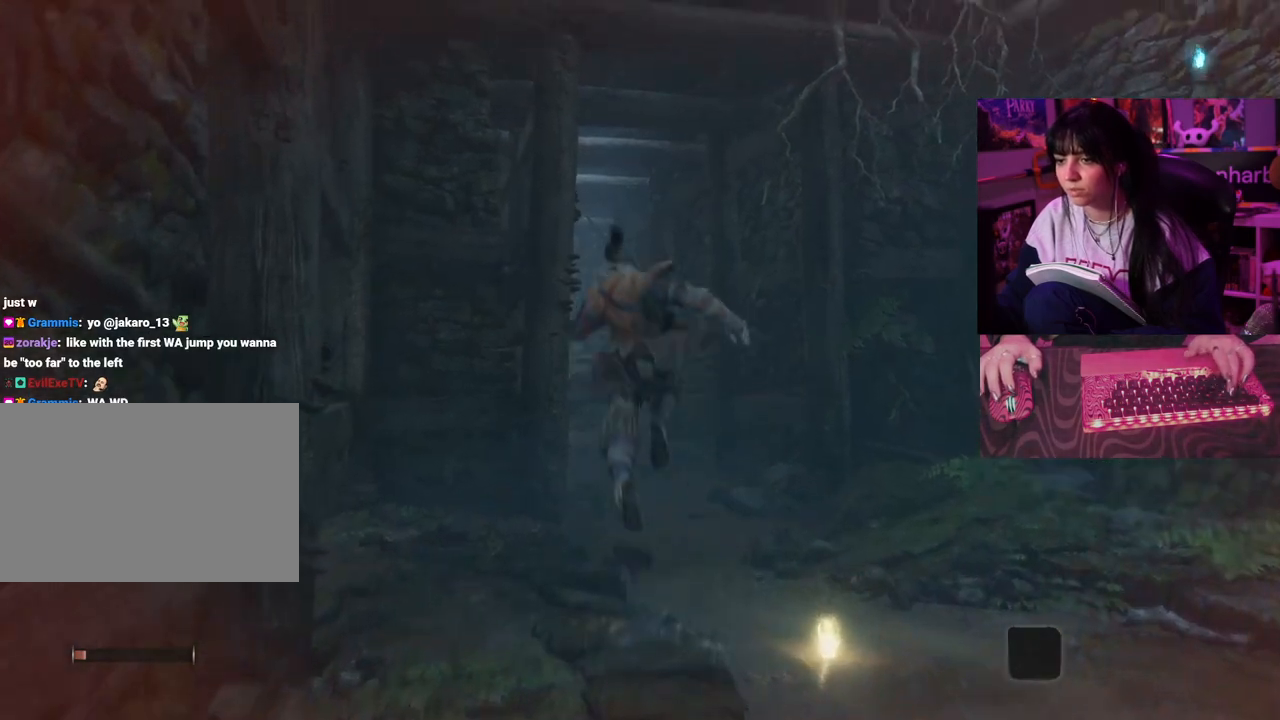
{"keys": ["w"], "mouse": [], "events": []}
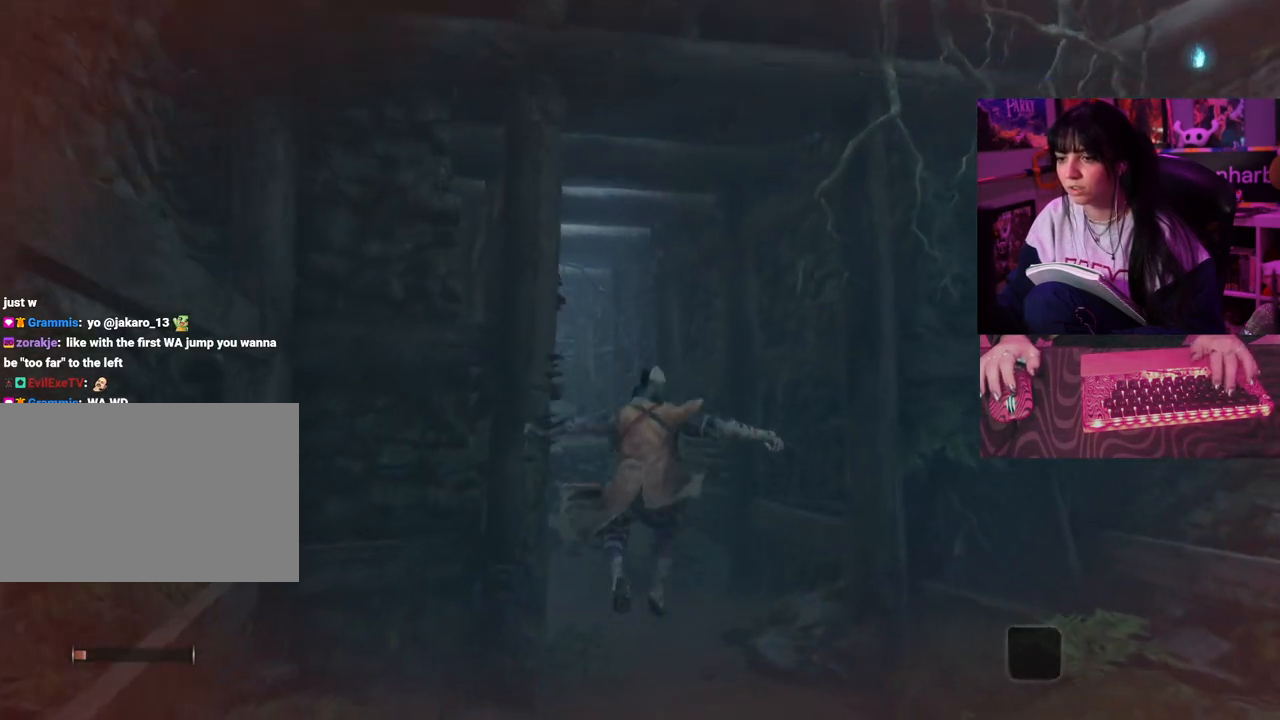
{"keys": ["w"], "mouse": [], "events": [[333, "space", "down"], [433, "space", "up"]]}
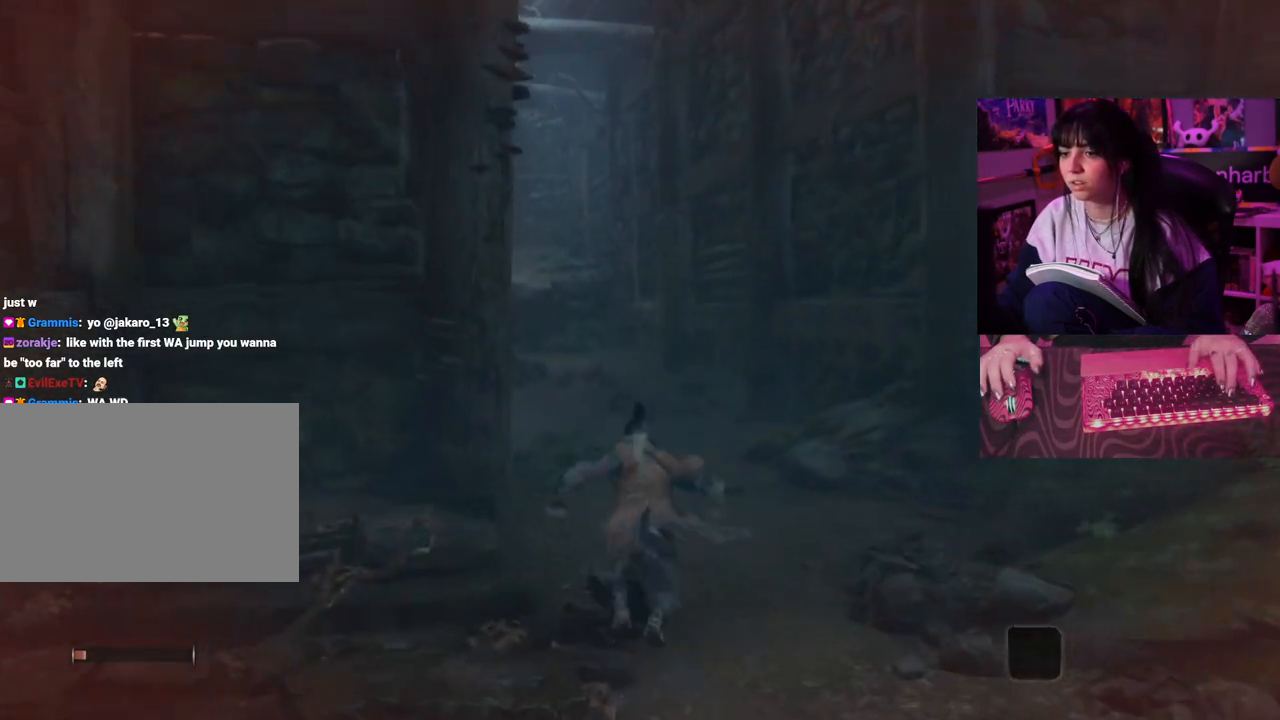
{"keys": ["w"], "mouse": [], "events": []}
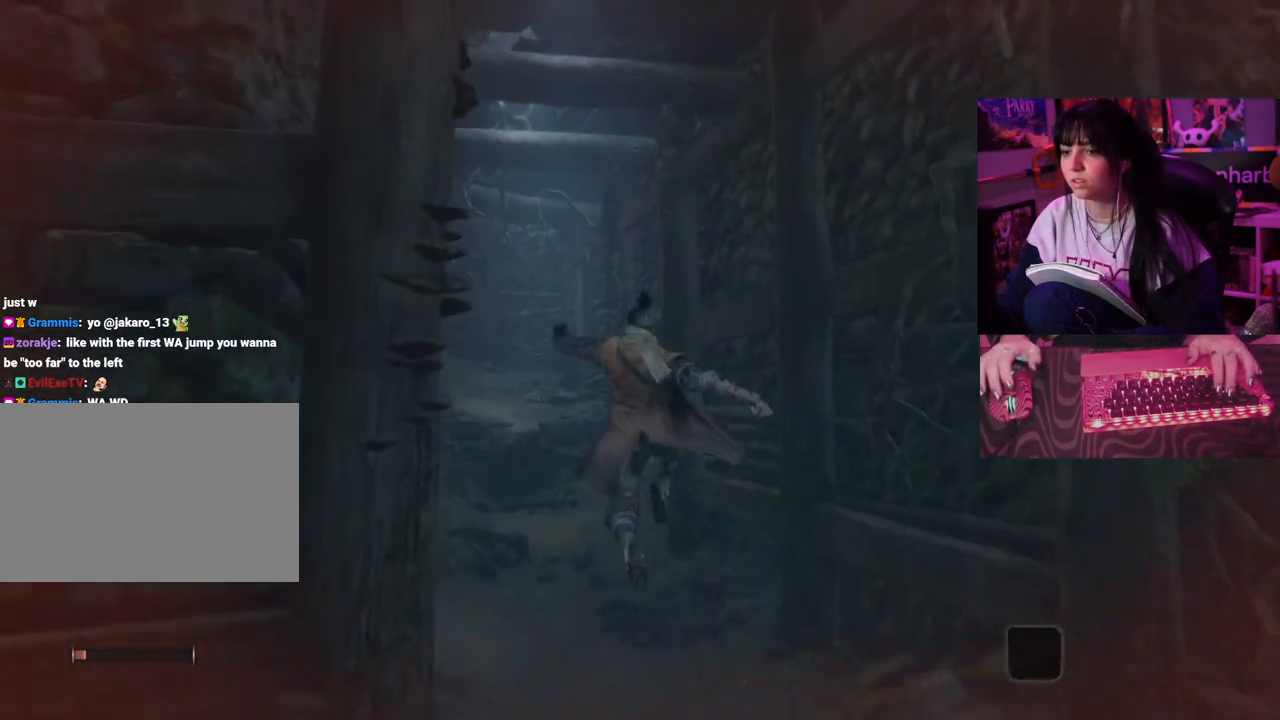
{"keys": ["space", "w"], "mouse": [], "events": [[467, "space", "down"]]}
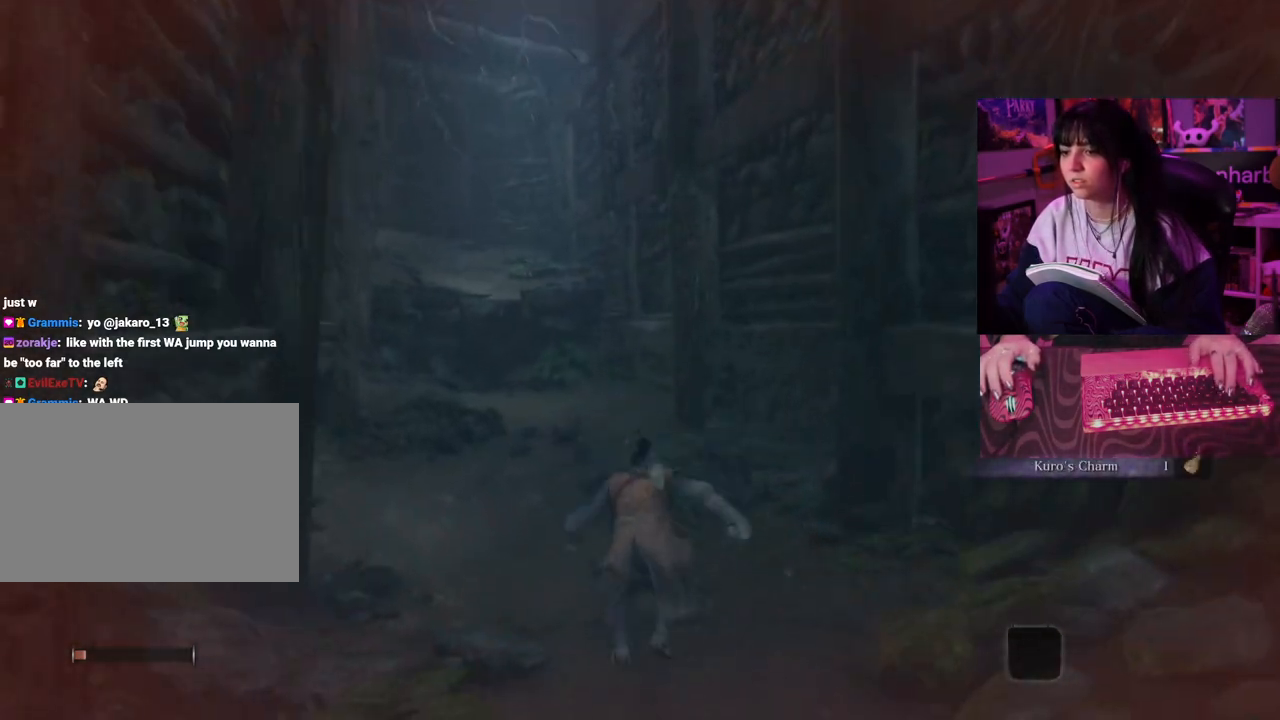
{"keys": ["w"], "mouse": [], "events": [[50, "space", "up"]]}
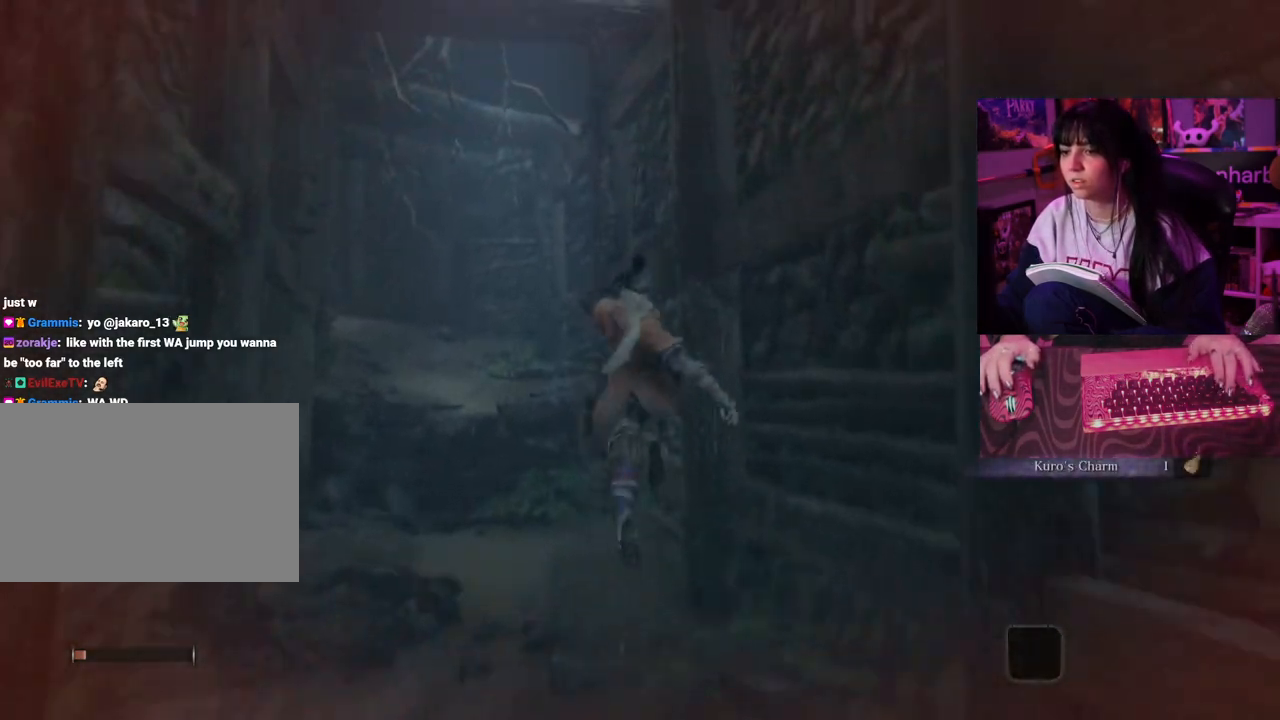
{"keys": ["w"], "mouse": [], "events": []}
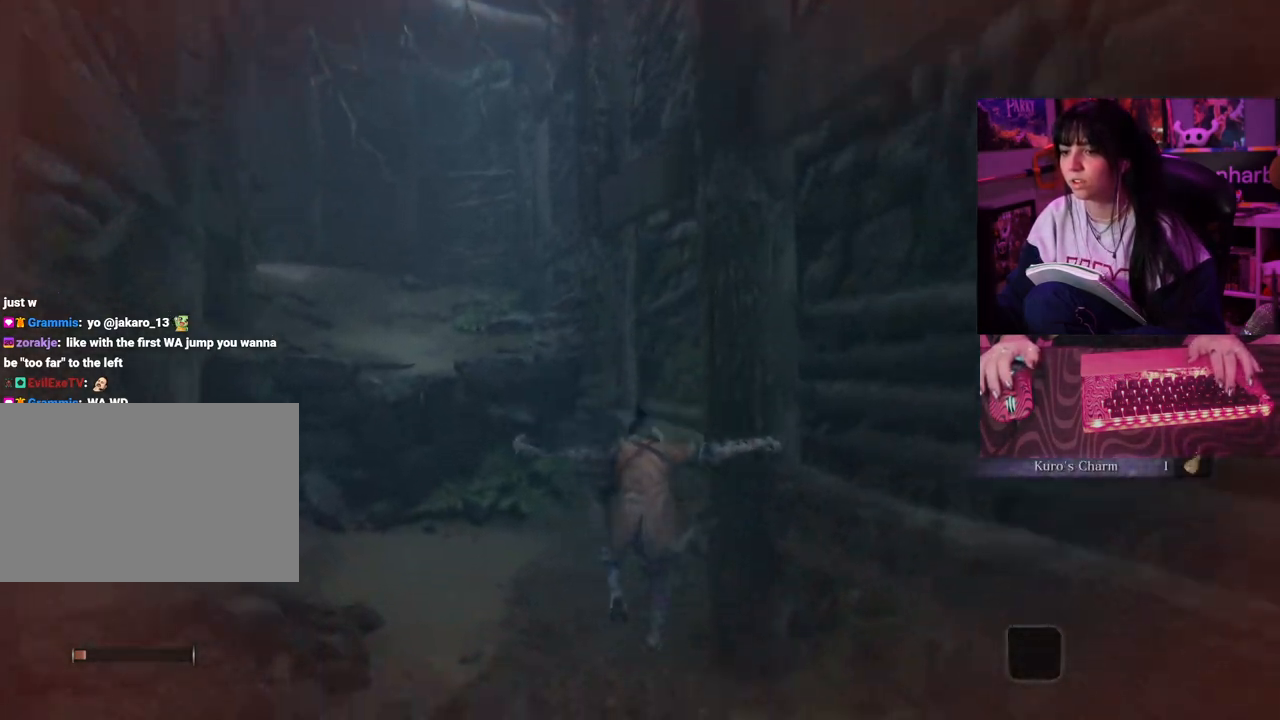
{"keys": ["w"], "mouse": [], "events": [[133, "space", "down"], [233, "space", "up"]]}
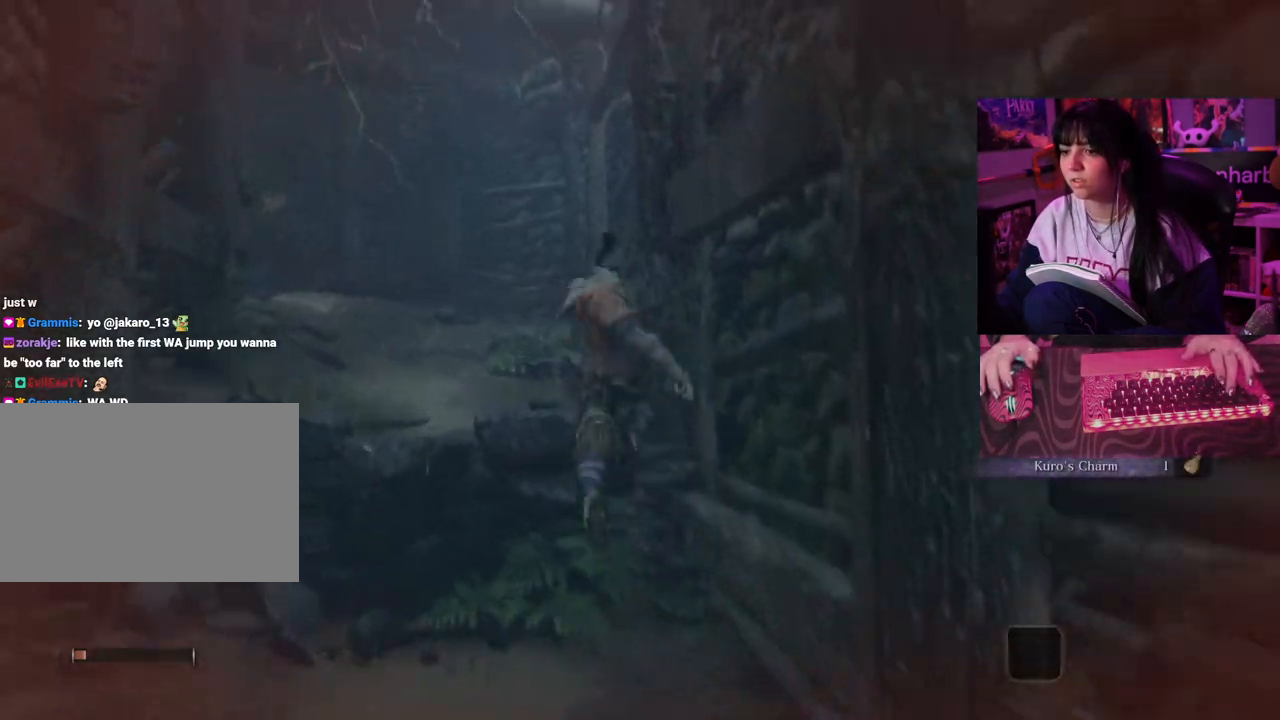
{"keys": ["w"], "mouse": [], "events": []}
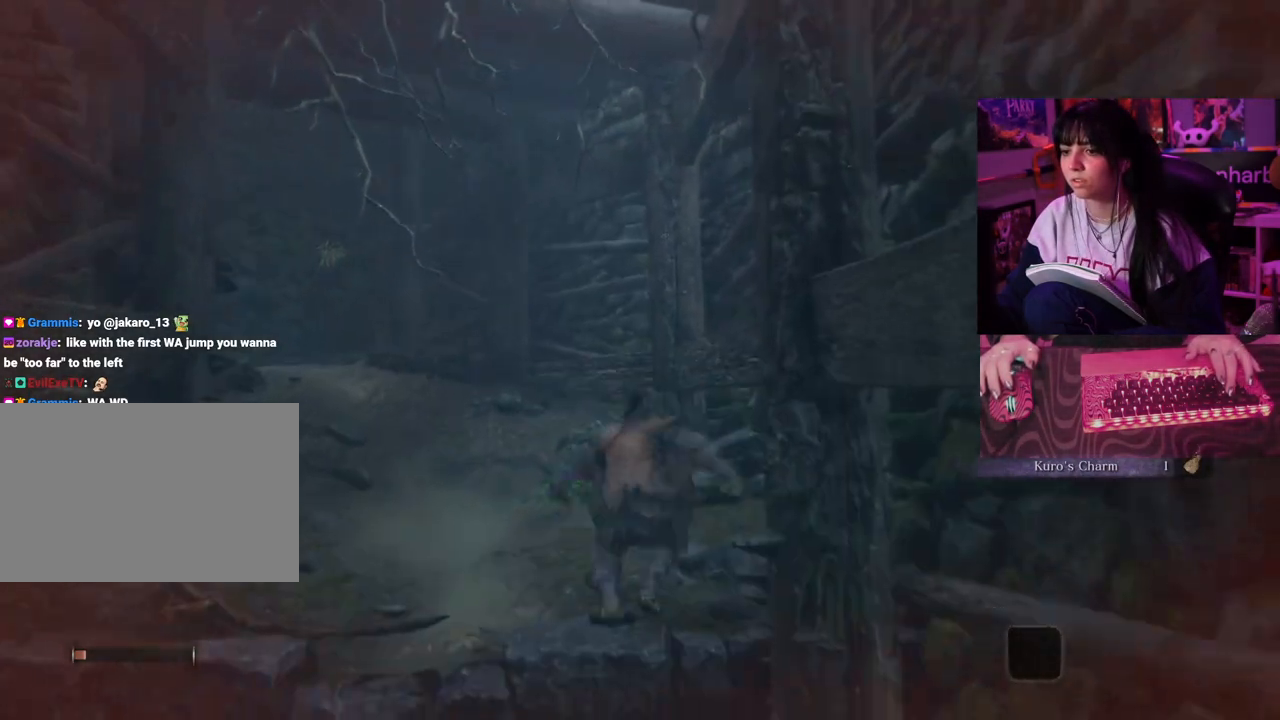
{"keys": ["w"], "mouse": [], "events": [[250, "space", "down"], [350, "space", "up"]]}